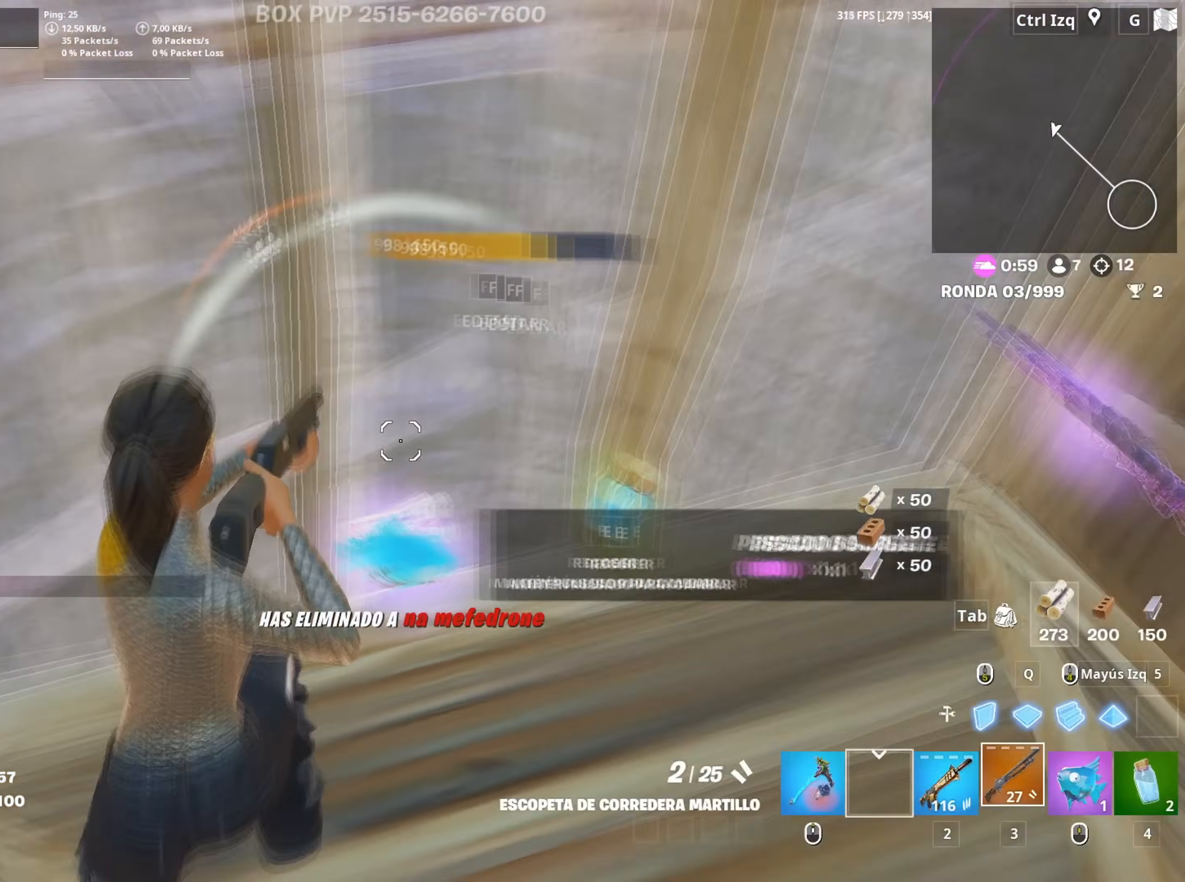
Gameplay with keyboard and mouse; each line is a JSON object with the keys and mouse buttons held at the frame after it. "events" lists presses ("down") and releases ("up") of "1", "2", "3", "4", "5", "a", "alt", "c", "caps_lock", "ctrl", "d", "e", "f", "g", "q", "r", "s", "shift", "space", "t", "tab", "v", "w", "x", "z", "mouse_left", "mouse_wheel" and "mouse_right" between this image and that frame as [ms after this image, input, new state], when the widget could be followed in between. "mouse_left", "mouse_wheel", "mouse_right" = the "left", "wheel", "right" buttons of the "mouse" list. No other keys are recorded. "wheel" means that the mouse wheel is clicked or scrolled. "mouse_move" is the direction in which the mouse moves at that frame (one of eight, or "still"), when it could be read.
{"keys": ["w"], "mouse": [], "mouse_move": "still", "events": [[117, "mouse_wheel", "down"], [200, "mouse_wheel", "up"]]}
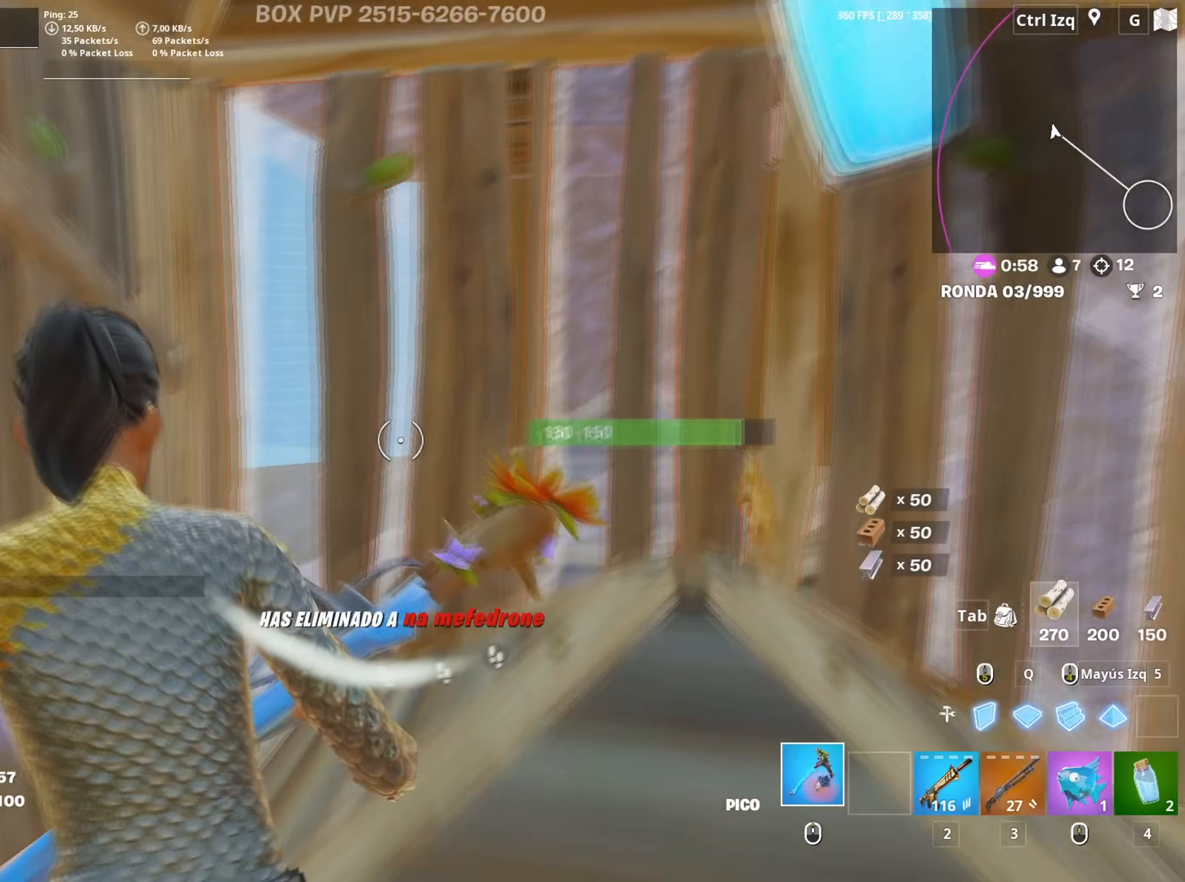
{"keys": ["w"], "mouse": ["left"], "mouse_move": "still", "events": [[133, "mouse_left", "down"]]}
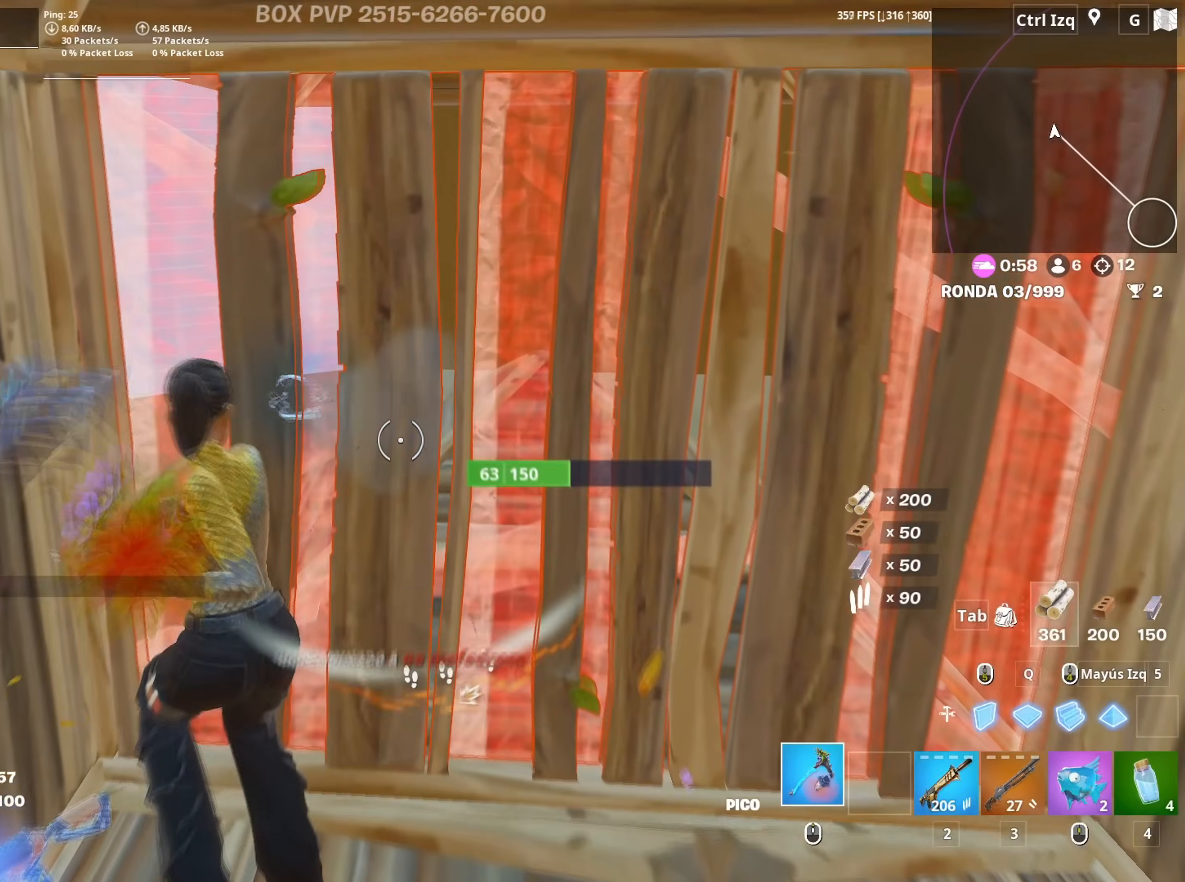
{"keys": ["w"], "mouse": ["left"], "mouse_move": "left", "events": [[183, "d", "down"], [433, "d", "up"]]}
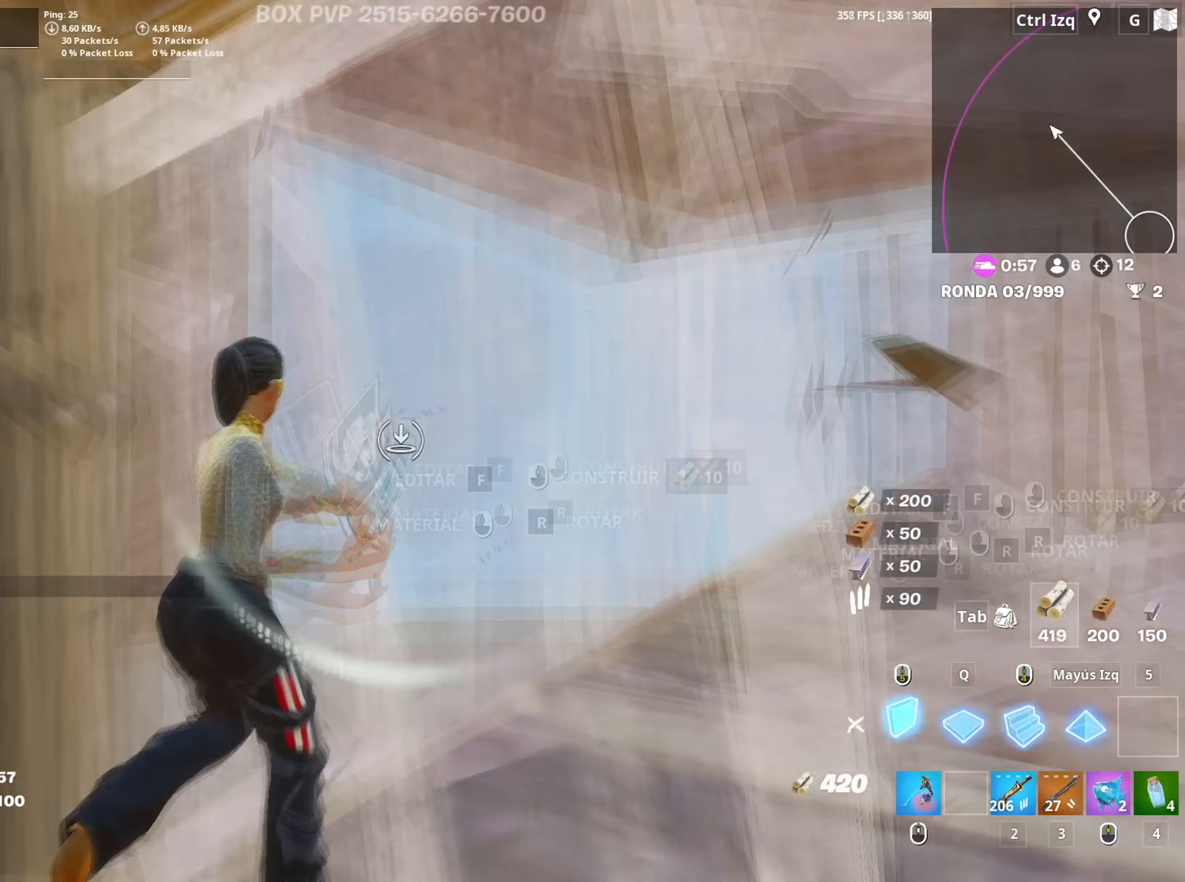
{"keys": ["3", "a", "s"], "mouse": ["left"], "mouse_move": "down-left", "events": [[67, "q", "down"], [117, "shift", "down"], [167, "q", "up"], [217, "shift", "up"], [300, "a", "down"], [300, "w", "up"], [433, "s", "down"], [483, "3", "down"]]}
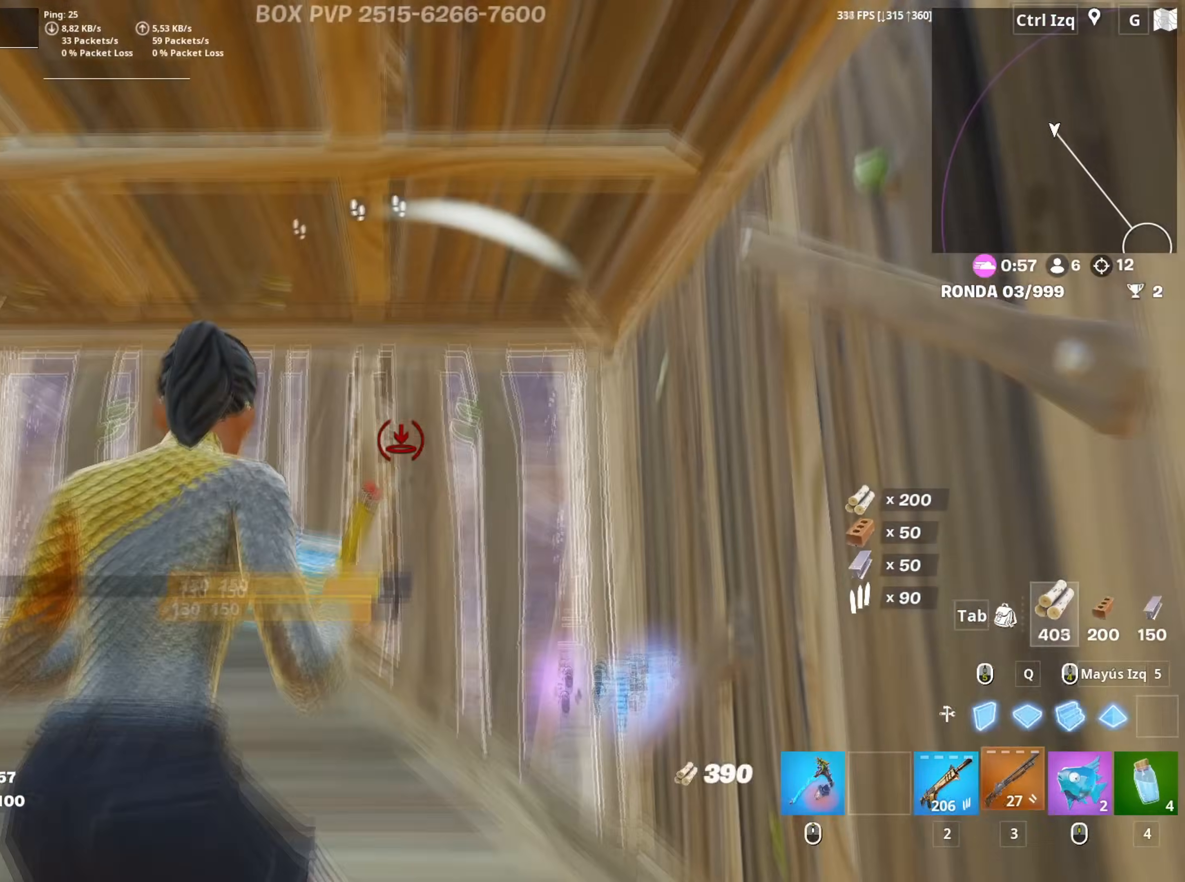
{"keys": ["r", "s"], "mouse": [], "mouse_move": "still", "events": [[33, "a", "up"], [33, "mouse_left", "up"], [83, "3", "up"], [317, "r", "down"], [417, "r", "up"], [450, "a", "down"], [500, "a", "up"], [500, "r", "down"]]}
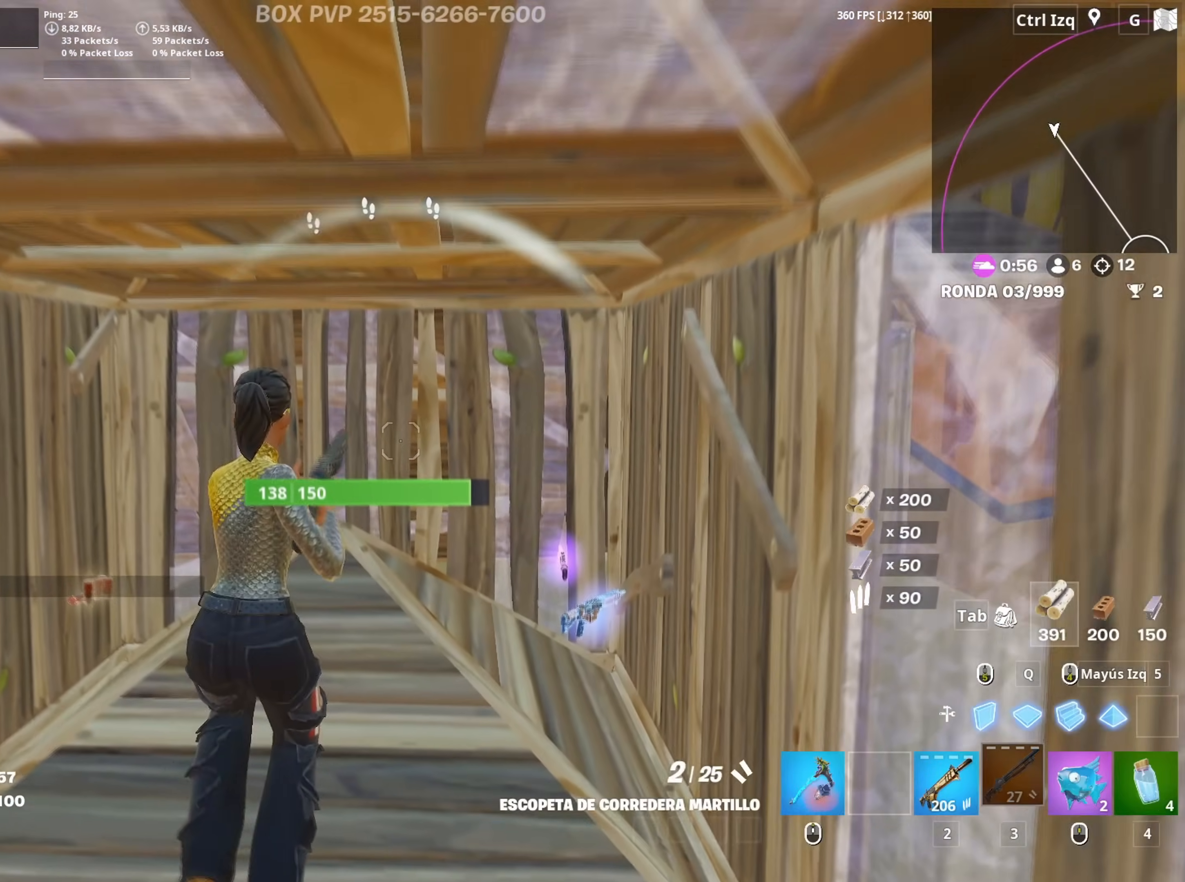
{"keys": [], "mouse": [], "mouse_move": "still", "events": [[50, "r", "up"], [383, "s", "up"]]}
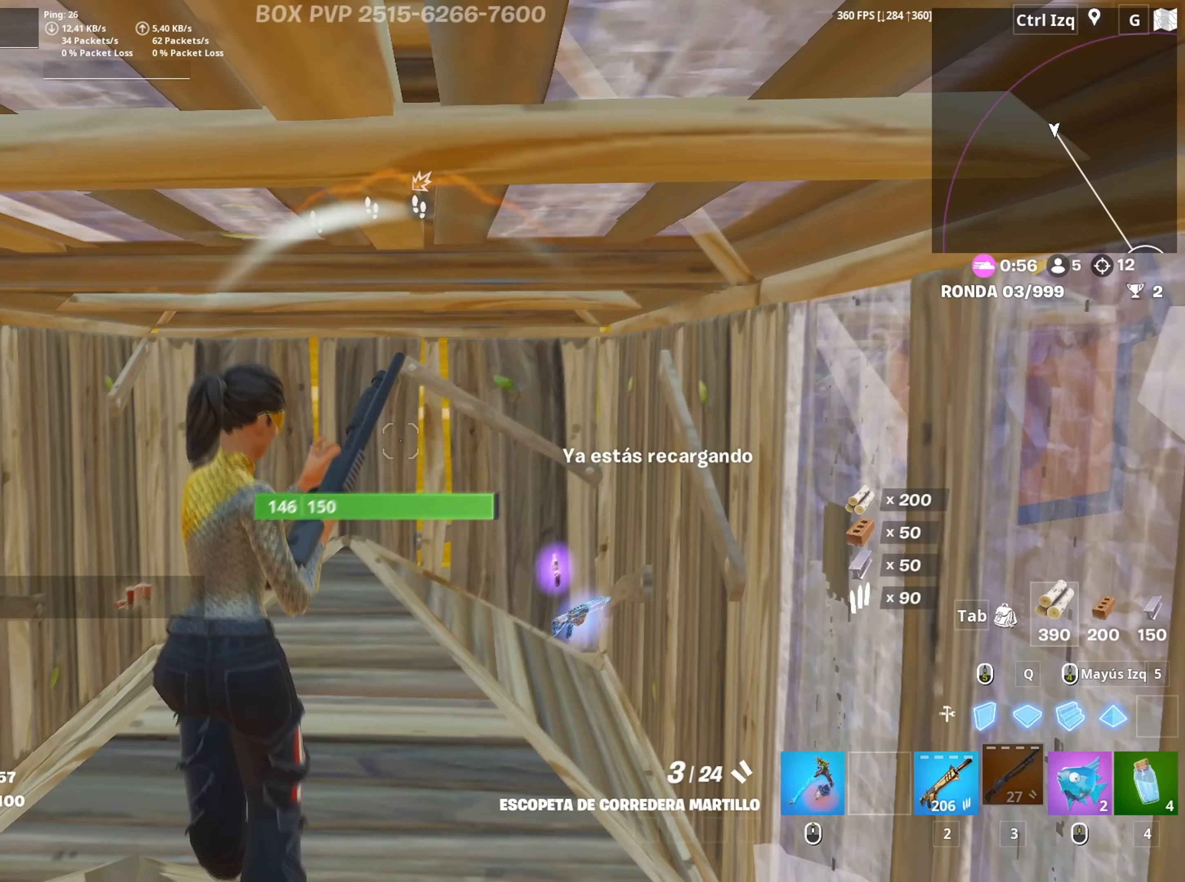
{"keys": ["a", "c"], "mouse": [], "mouse_move": "still", "events": [[67, "a", "down"], [200, "c", "down"], [267, "a", "up"], [267, "c", "up"], [350, "a", "down"], [350, "c", "down"], [400, "a", "up"], [450, "c", "up"], [483, "a", "down"], [483, "c", "down"]]}
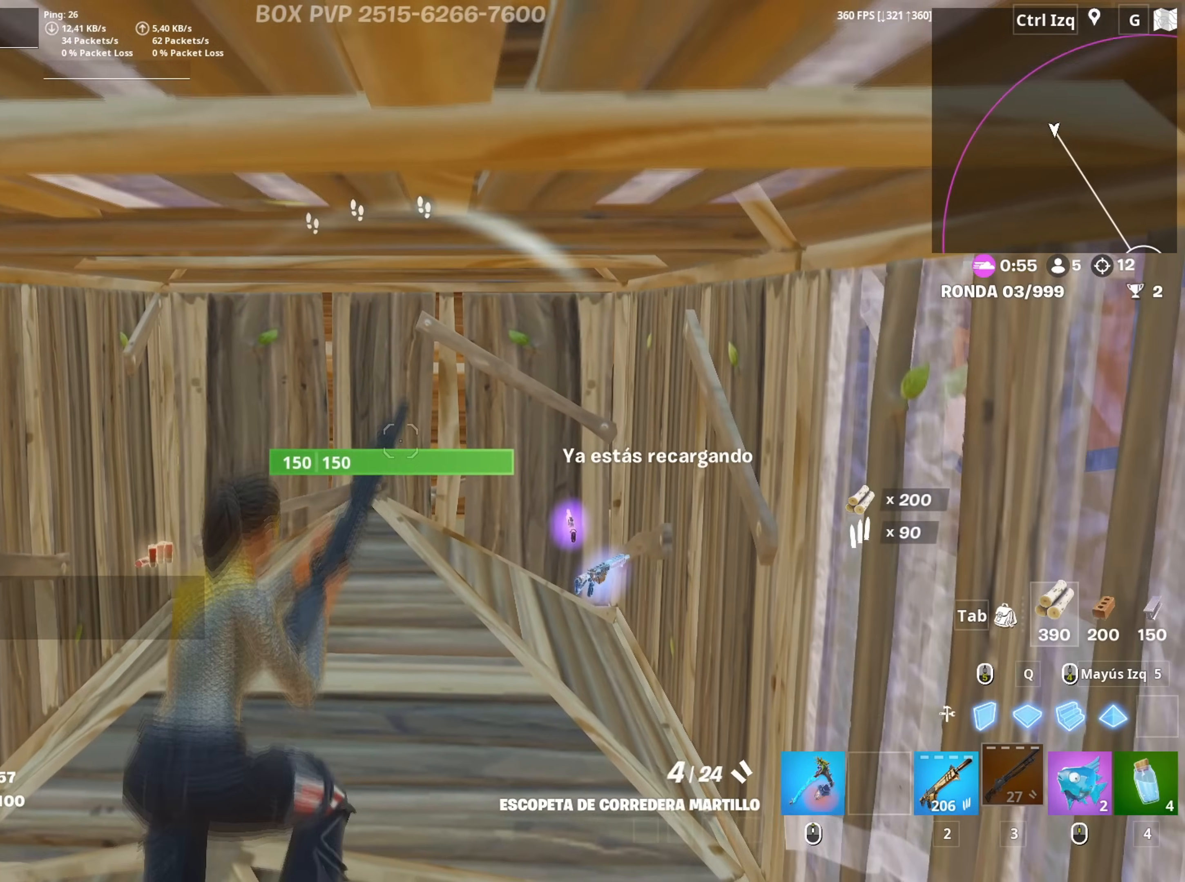
{"keys": ["a", "c", "s"], "mouse": [], "mouse_move": "right", "events": [[33, "a", "up"], [33, "c", "up"], [133, "a", "down"], [183, "a", "up"], [267, "a", "down"], [267, "s", "down"], [317, "a", "up"], [367, "a", "down"], [500, "c", "down"]]}
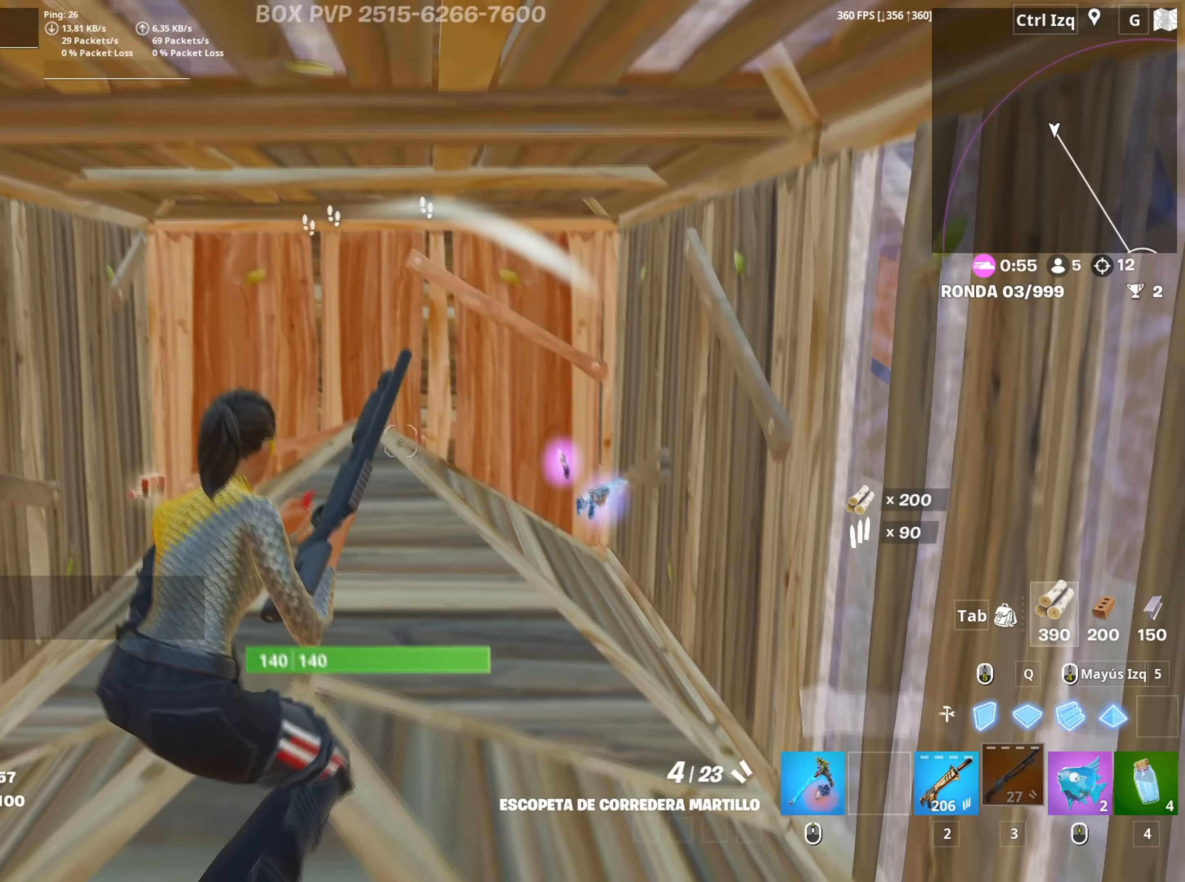
{"keys": ["d", "w"], "mouse": [], "mouse_move": "right", "events": [[100, "c", "up"], [100, "s", "up"], [283, "a", "up"], [283, "w", "down"], [417, "d", "down"]]}
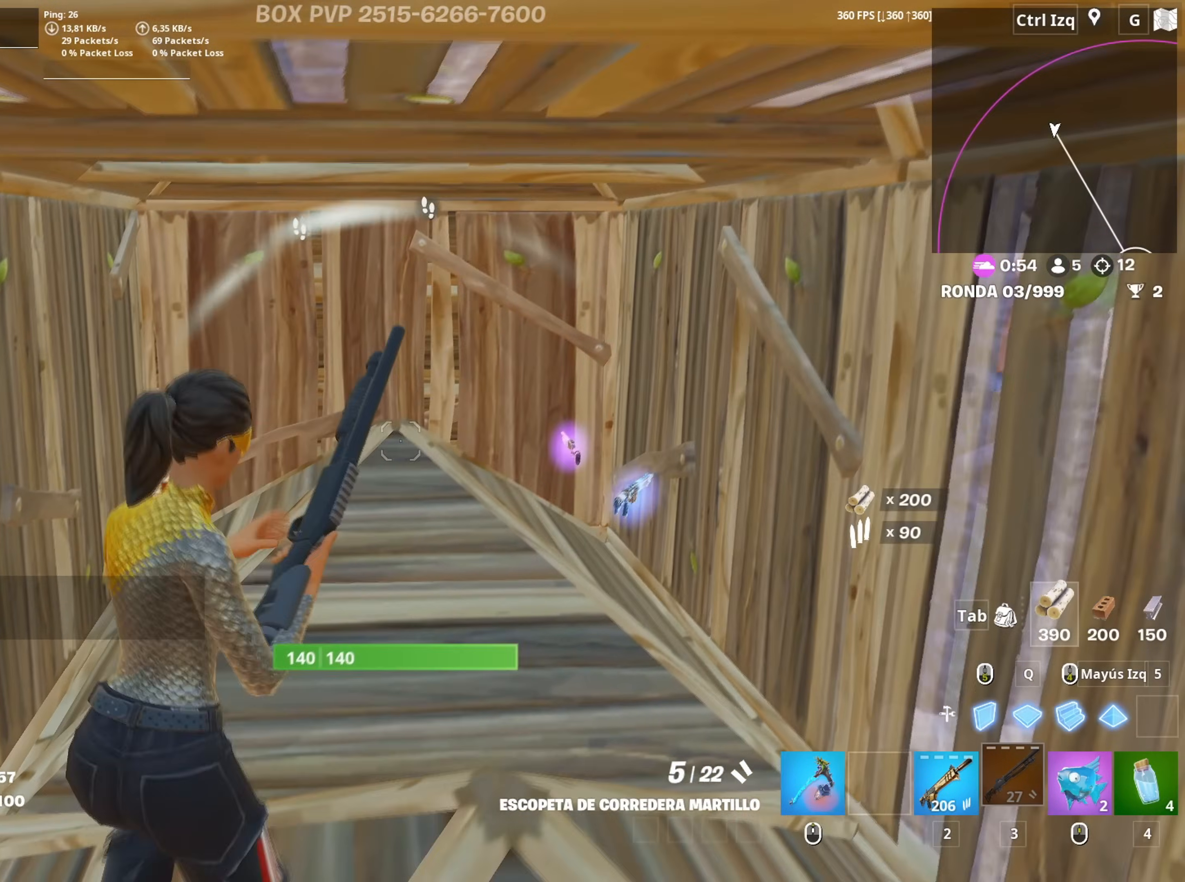
{"keys": [], "mouse": ["wheel"], "mouse_move": "still", "events": [[17, "w", "up"], [117, "d", "up"], [200, "mouse_left", "down"], [300, "w", "down"], [400, "mouse_left", "up"], [433, "mouse_wheel", "down"], [450, "w", "up"]]}
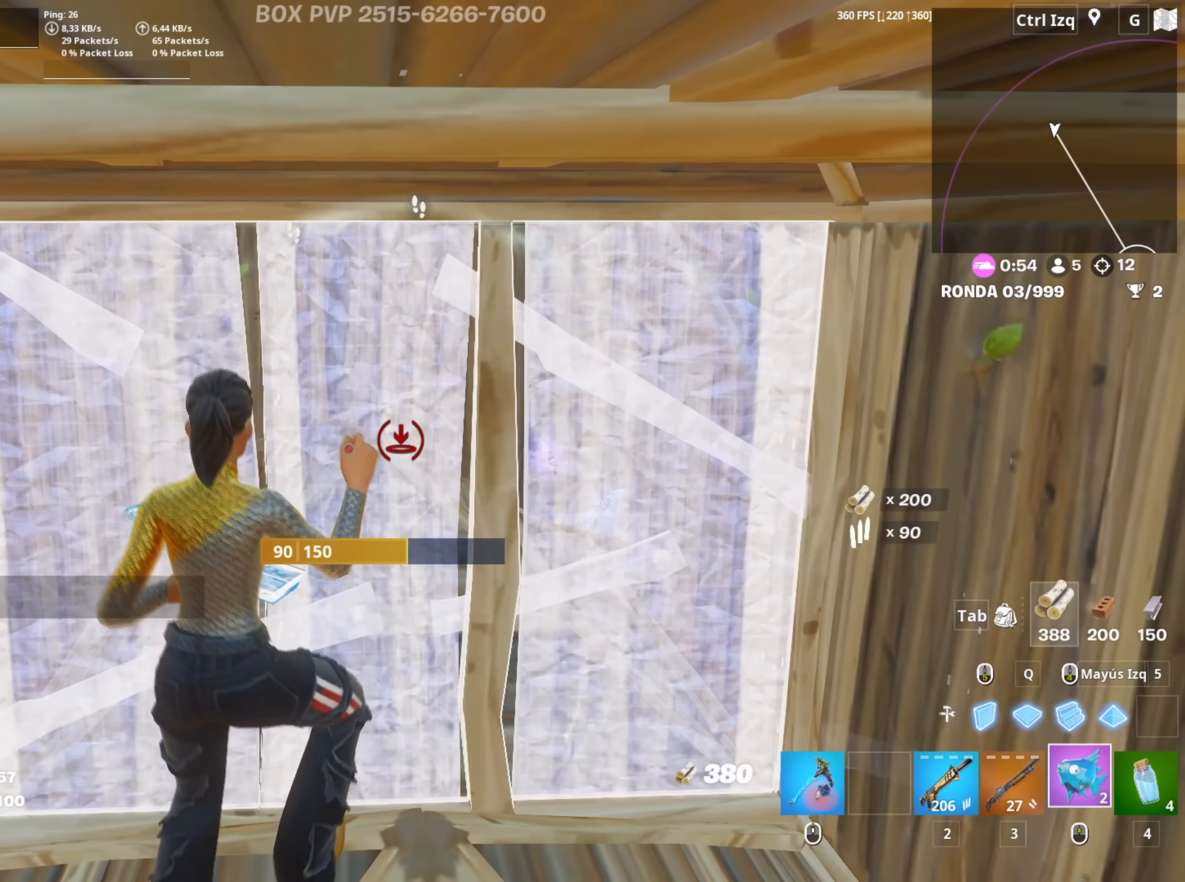
{"keys": [], "mouse": ["left"], "mouse_move": "still", "events": [[83, "mouse_wheel", "up"], [267, "mouse_left", "down"], [367, "mouse_left", "up"], [417, "mouse_left", "down"]]}
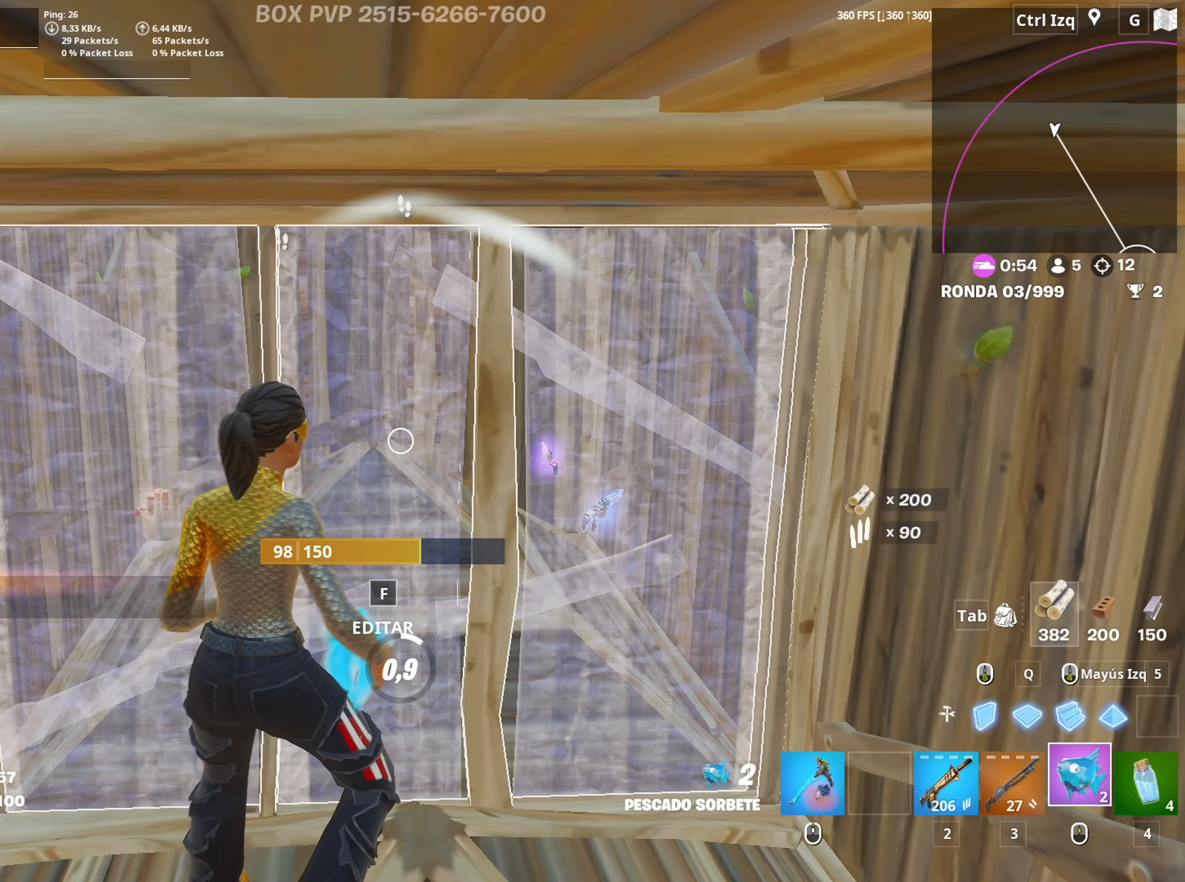
{"keys": [], "mouse": [], "mouse_move": "still", "events": [[100, "mouse_left", "up"]]}
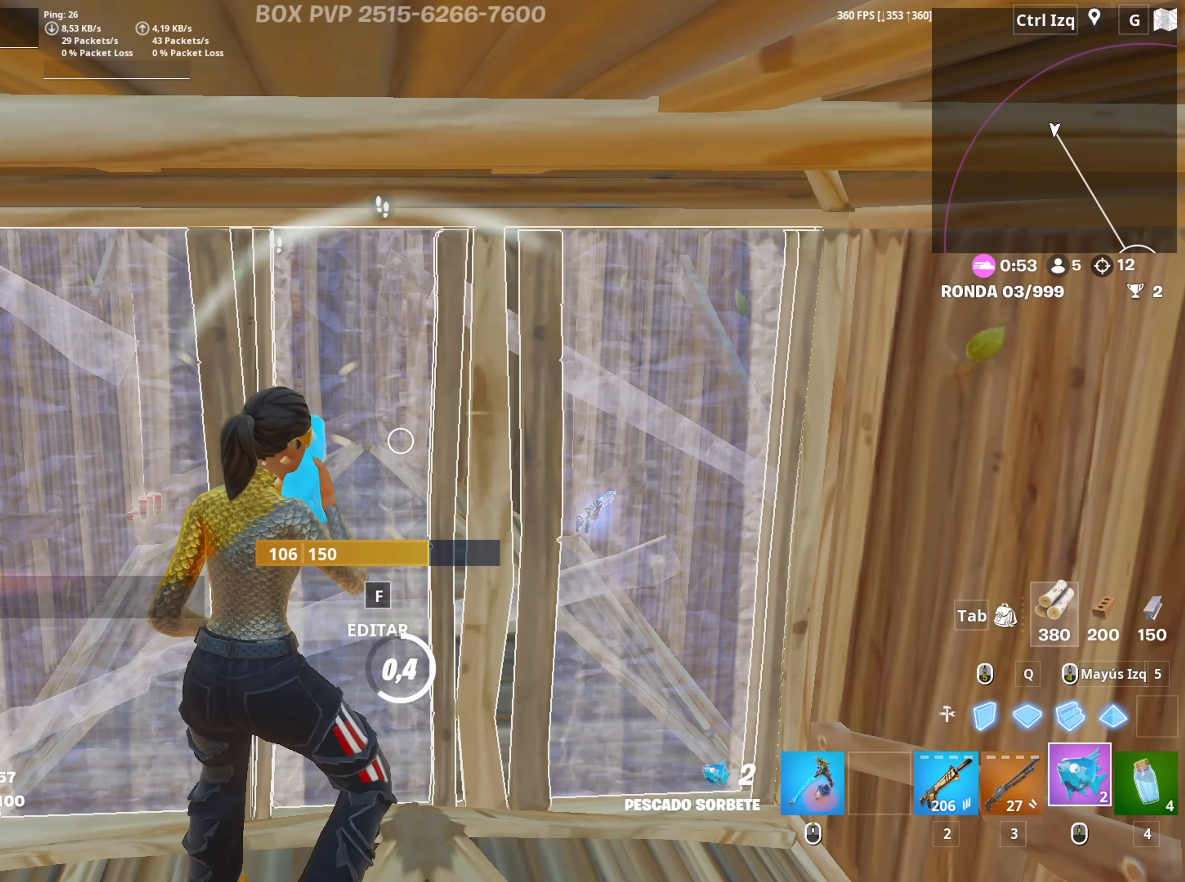
{"keys": ["w"], "mouse": [], "mouse_move": "still", "events": [[433, "w", "down"]]}
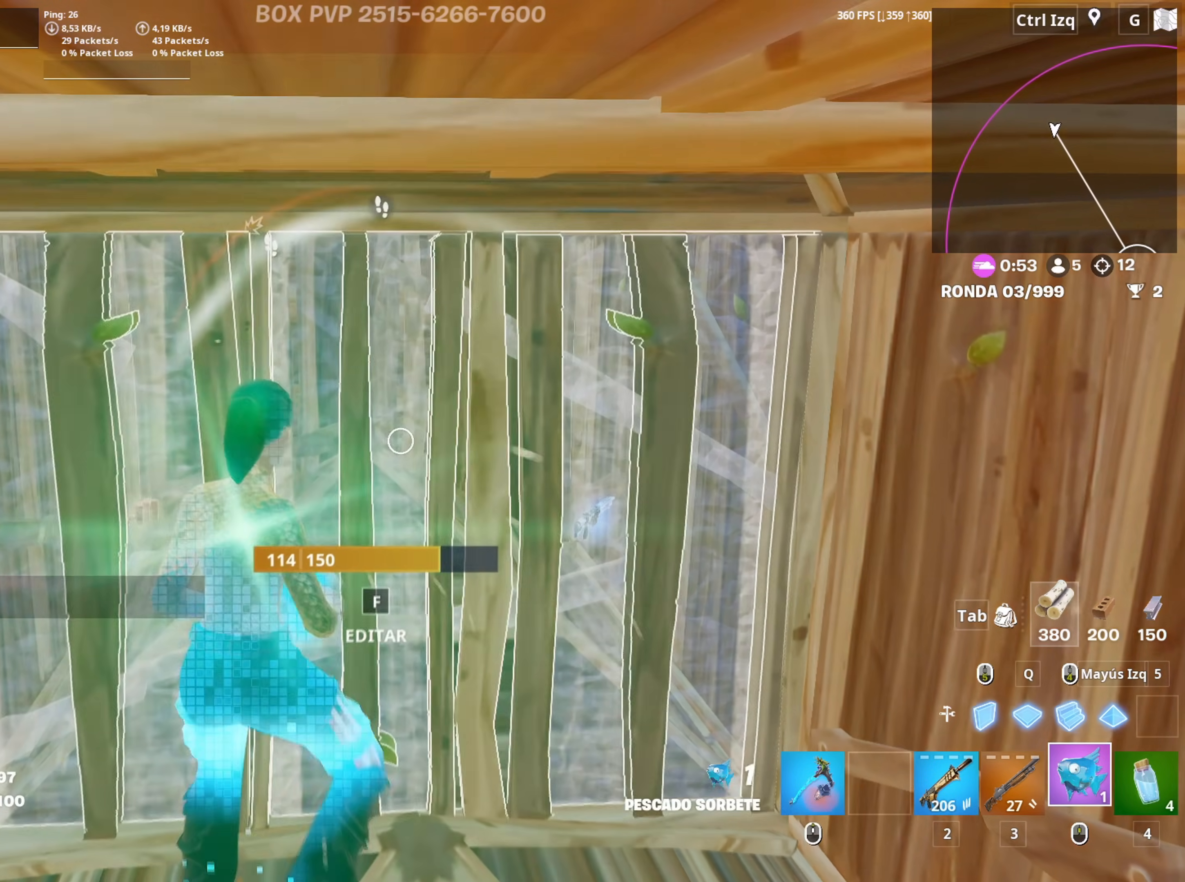
{"keys": [], "mouse": [], "mouse_move": "down-left", "events": [[33, "2", "down"], [83, "2", "up"], [233, "w", "up"], [317, "r", "down"], [367, "r", "up"], [450, "r", "down"], [450, "w", "down"], [500, "r", "up"], [500, "w", "up"]]}
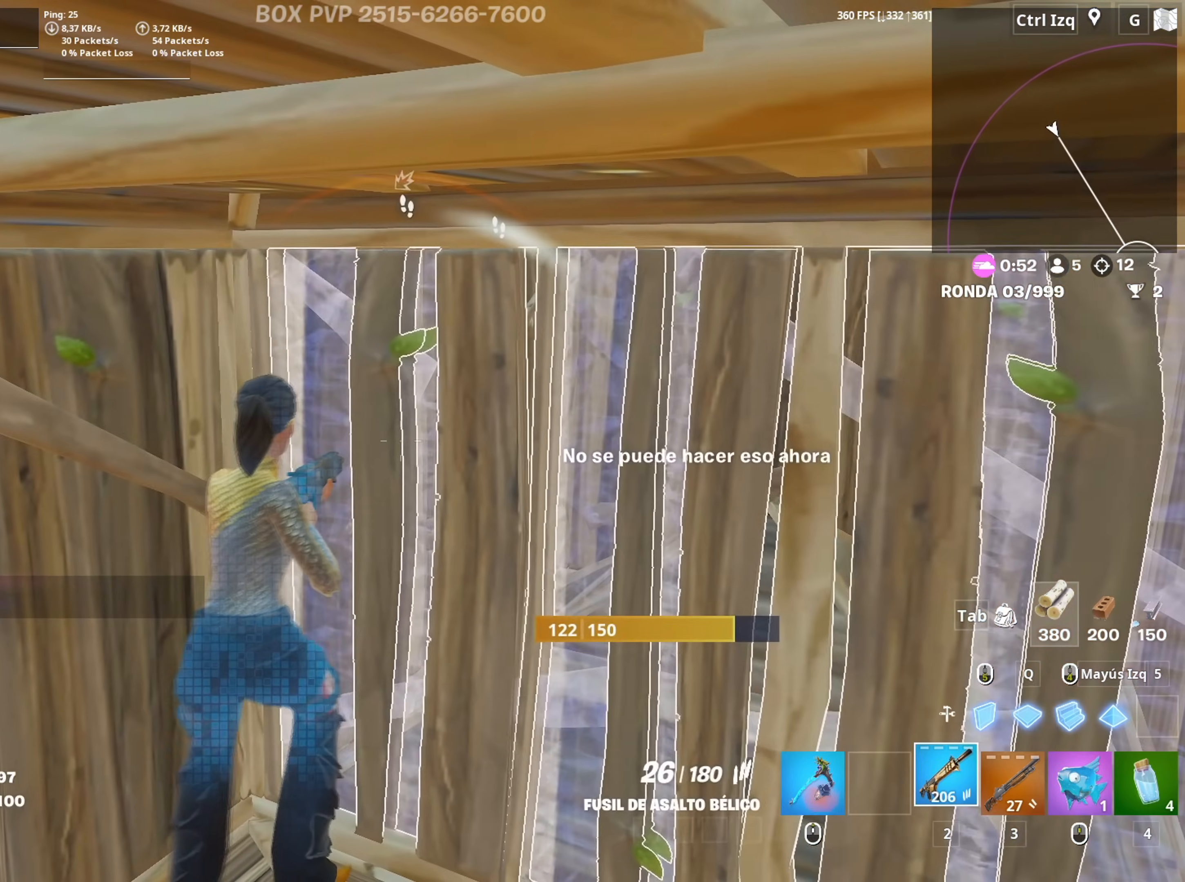
{"keys": [], "mouse": [], "mouse_move": "still", "events": [[100, "r", "down"], [100, "w", "down"], [150, "r", "up"], [150, "w", "up"]]}
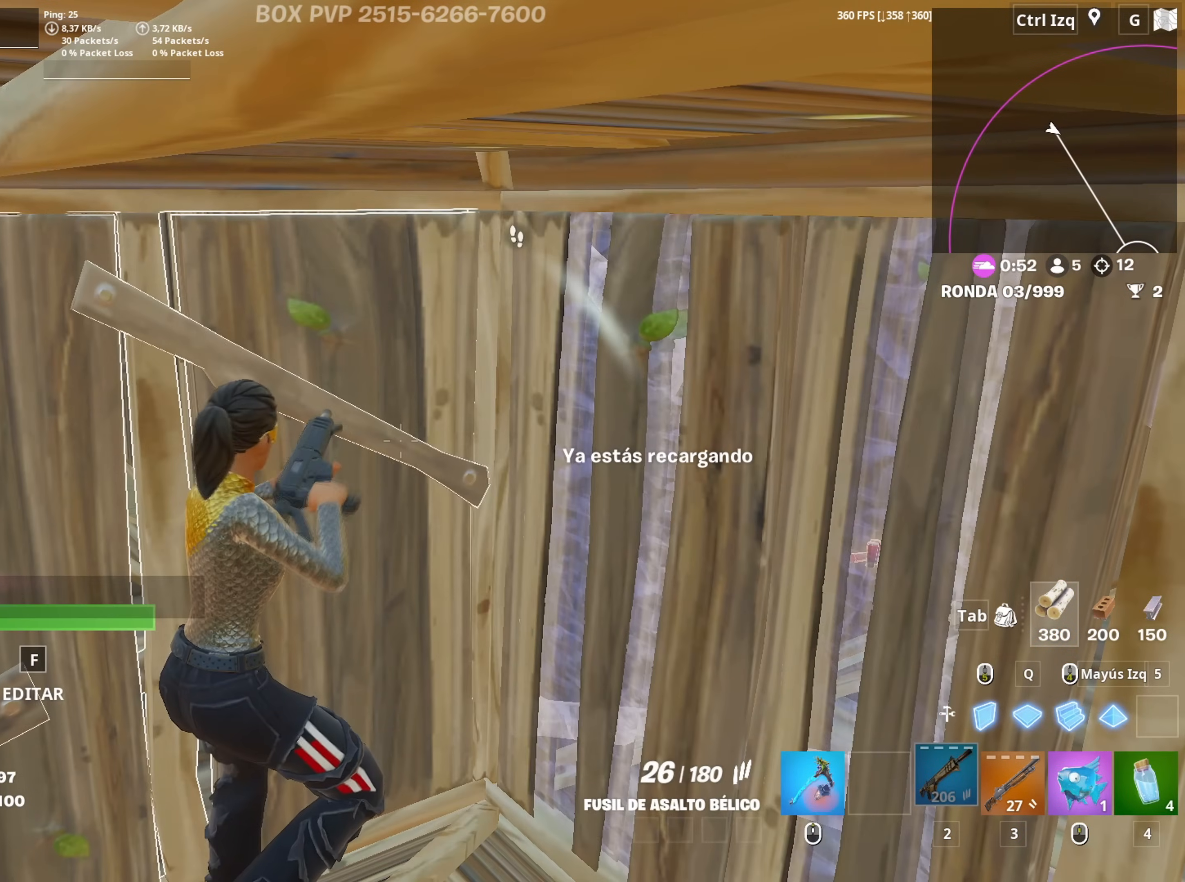
{"keys": [], "mouse": [], "mouse_move": "still", "events": [[150, "c", "down"], [217, "c", "up"], [300, "a", "down"], [350, "a", "up"]]}
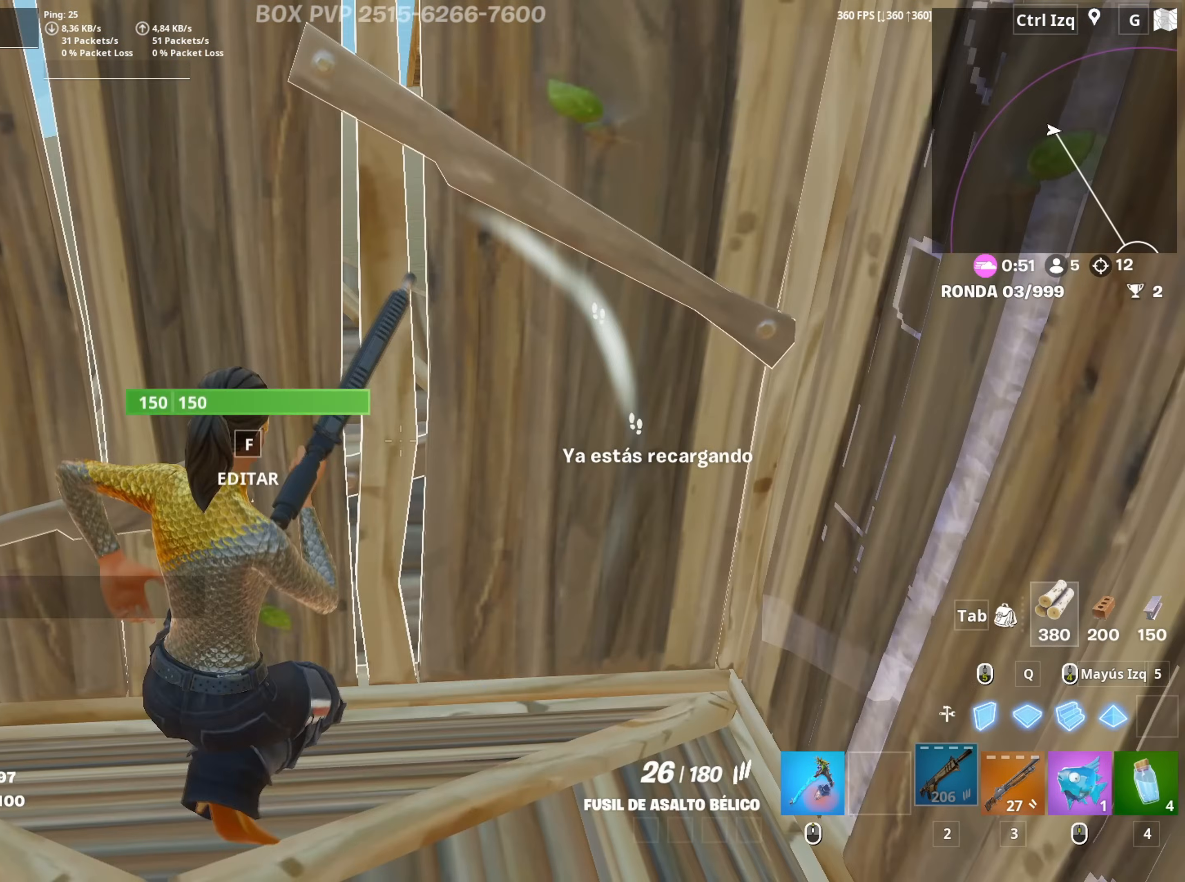
{"keys": ["c"], "mouse": [], "mouse_move": "right", "events": [[83, "d", "down"], [217, "a", "down"], [233, "d", "up"], [367, "c", "down"], [417, "a", "up"], [417, "c", "up"], [500, "c", "down"]]}
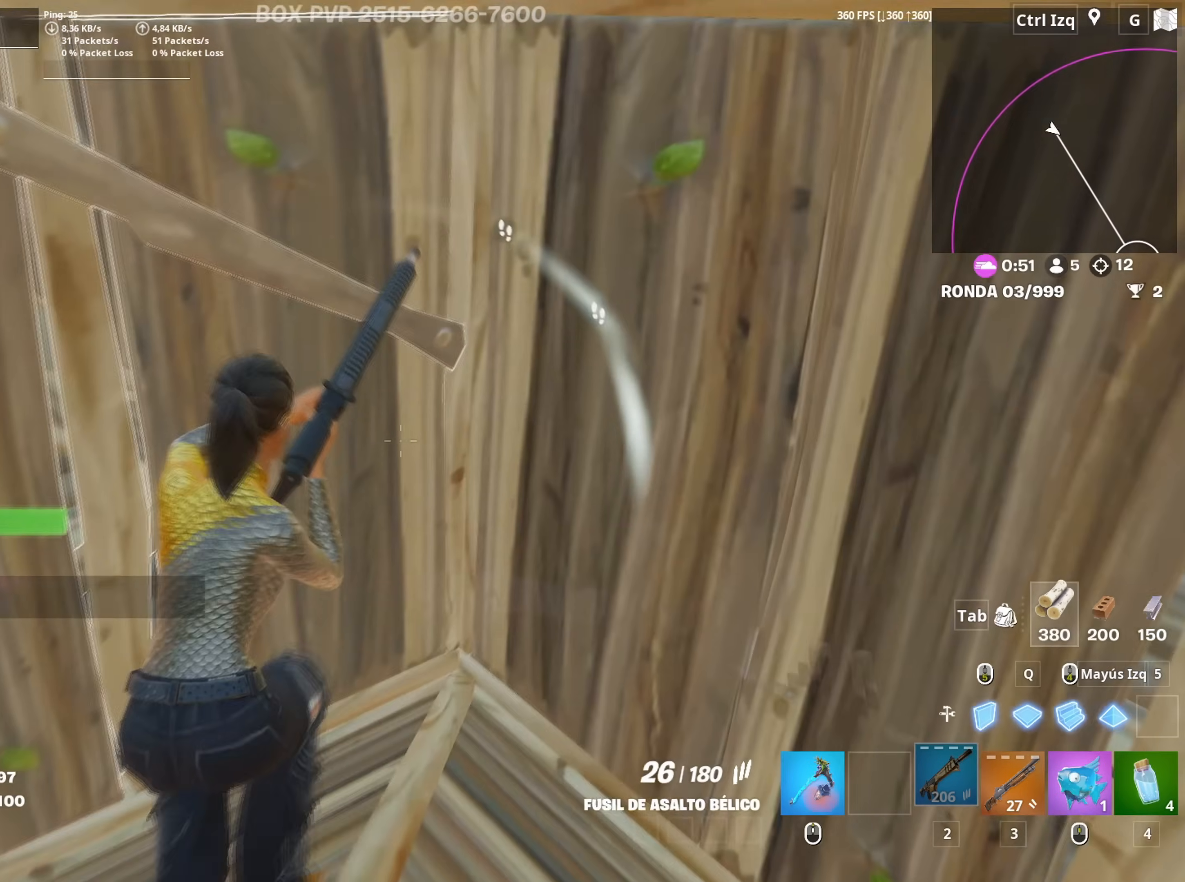
{"keys": ["a"], "mouse": [], "mouse_move": "up", "events": [[50, "c", "up"], [133, "c", "down"], [250, "c", "up"], [467, "a", "down"]]}
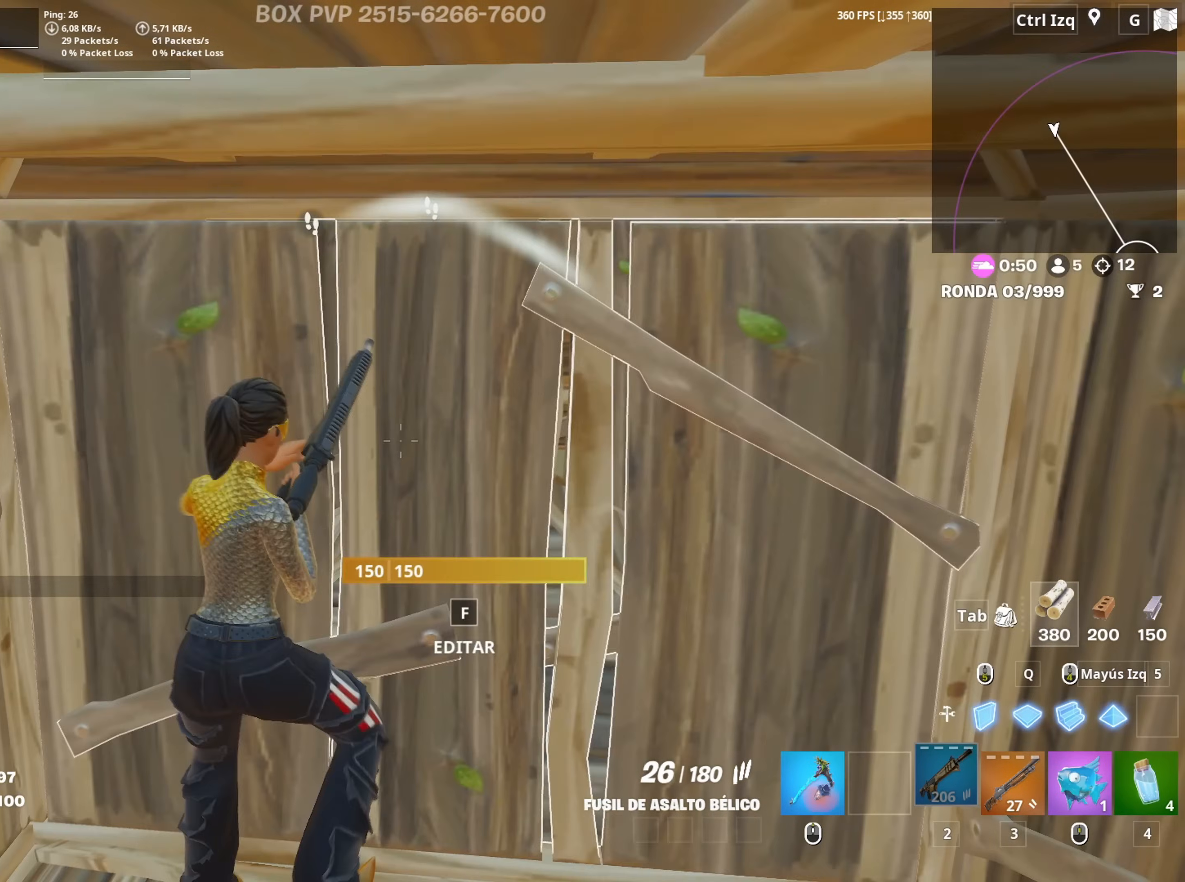
{"keys": ["d"], "mouse": [], "mouse_move": "down", "events": [[150, "c", "down"], [267, "c", "up"], [383, "d", "down"], [450, "a", "up"]]}
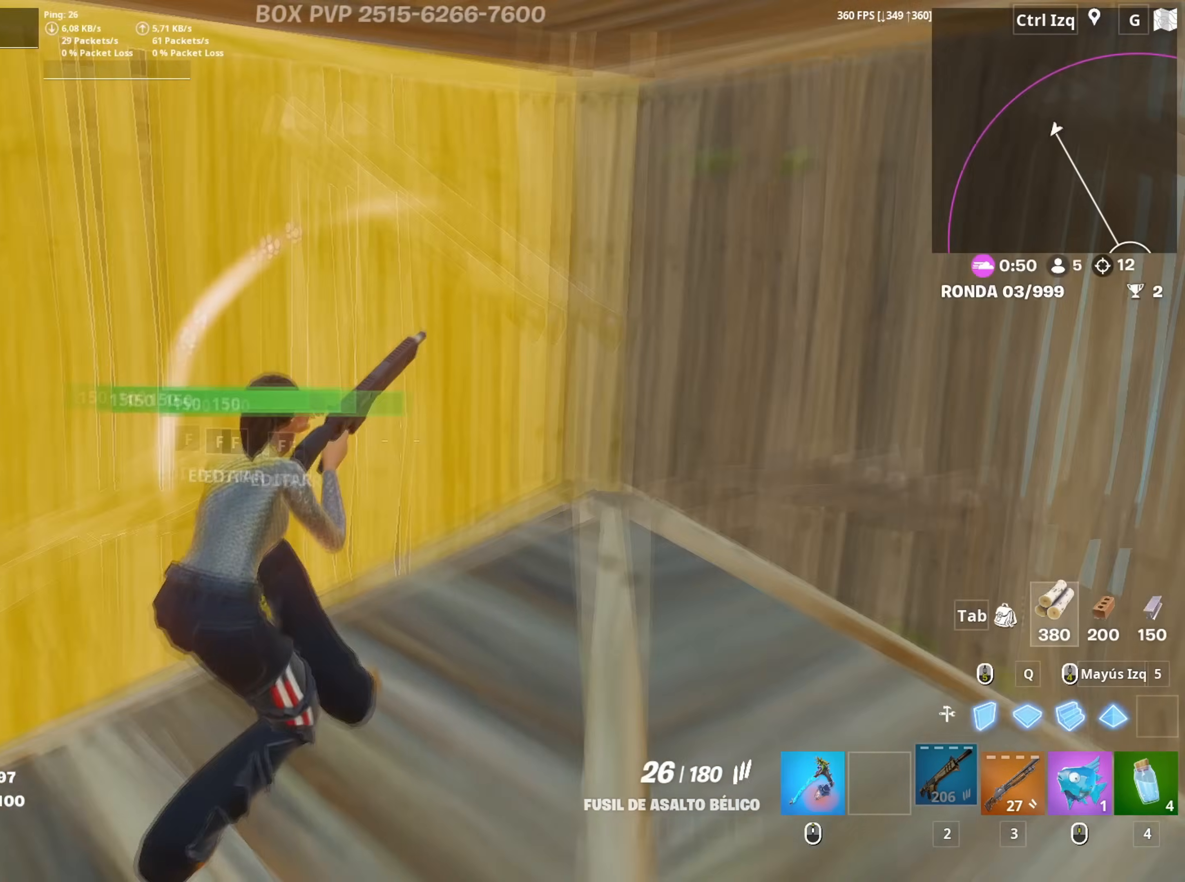
{"keys": ["a", "space", "w"], "mouse": [], "mouse_move": "still", "events": [[83, "a", "down"], [183, "d", "up"], [217, "w", "down"], [450, "space", "down"]]}
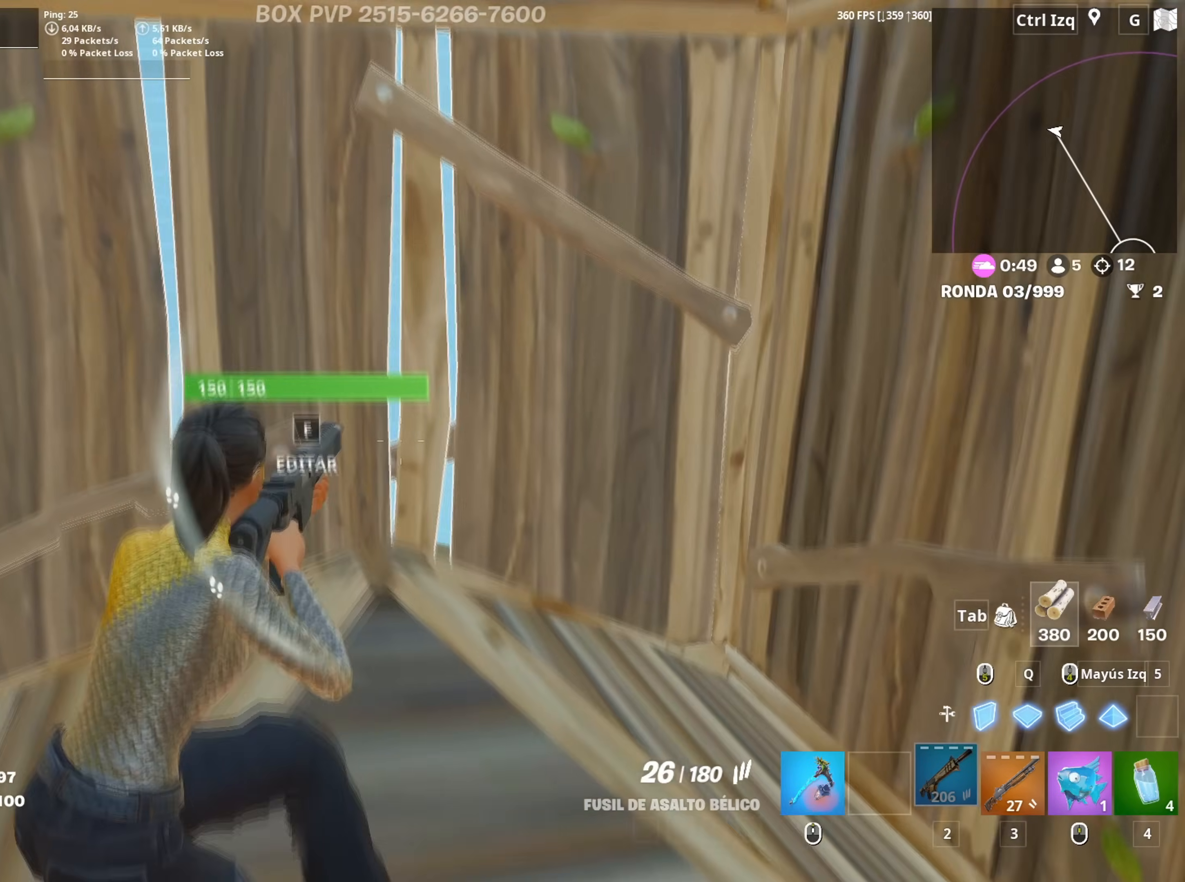
{"keys": ["w"], "mouse": ["left"], "mouse_move": "down", "events": [[50, "a", "up"], [100, "space", "up"], [383, "f", "down"], [433, "f", "up"], [433, "mouse_left", "down"]]}
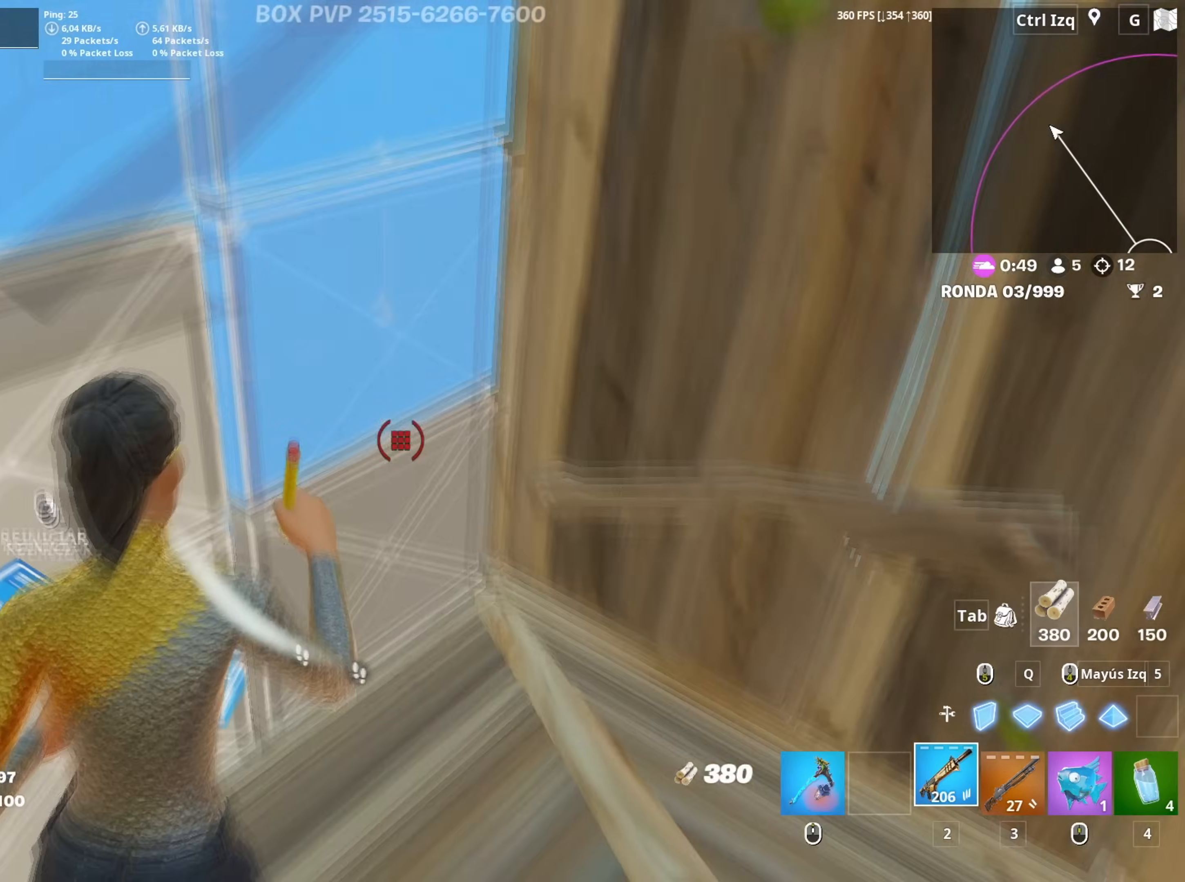
{"keys": ["w"], "mouse": [], "mouse_move": "left", "events": [[100, "f", "down"], [167, "f", "up"], [167, "mouse_left", "up"], [250, "mouse_left", "down"], [400, "3", "down"], [400, "mouse_left", "up"], [450, "3", "up"]]}
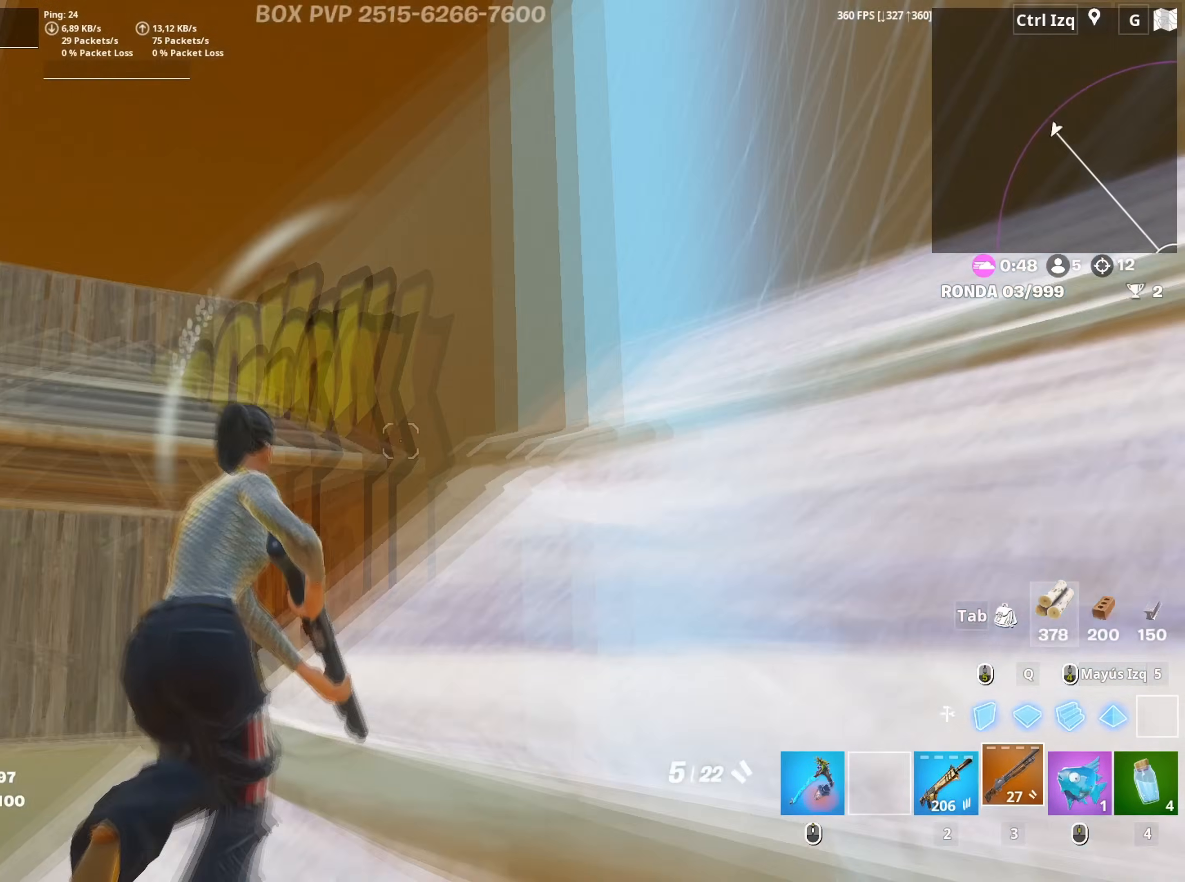
{"keys": ["a", "w"], "mouse": ["left"], "mouse_move": "down", "events": [[33, "d", "down"], [83, "w", "up"], [217, "a", "down"], [217, "s", "down"], [267, "d", "up"], [267, "s", "up"], [317, "space", "down"], [417, "mouse_left", "down"], [450, "w", "down"], [467, "space", "up"]]}
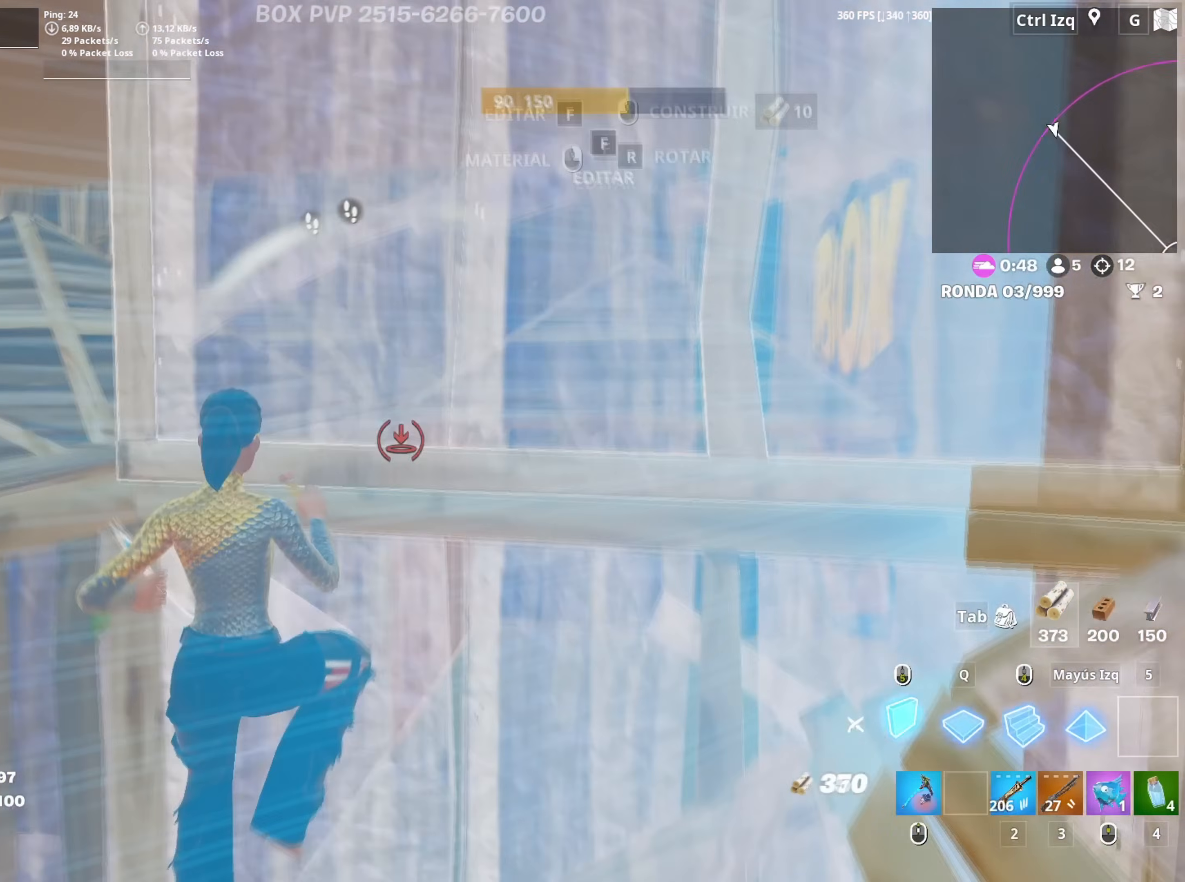
{"keys": ["a", "w"], "mouse": [], "mouse_move": "still", "events": [[17, "a", "up"], [100, "q", "down"], [233, "3", "down"], [233, "mouse_left", "up"], [233, "q", "up"], [283, "3", "up"], [467, "a", "down"]]}
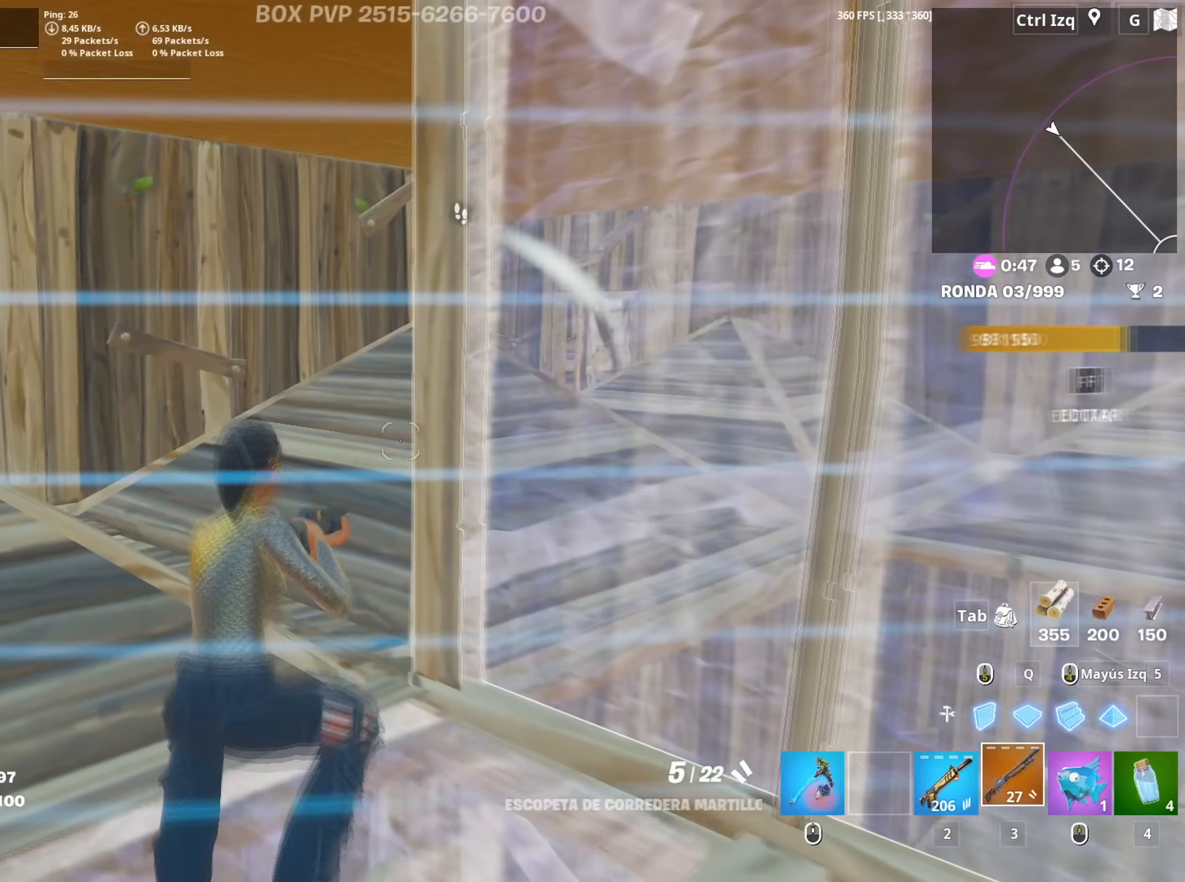
{"keys": ["w"], "mouse": [], "mouse_move": "right", "events": [[117, "r", "down"], [217, "r", "up"], [300, "r", "down"], [350, "a", "up"], [350, "r", "up"]]}
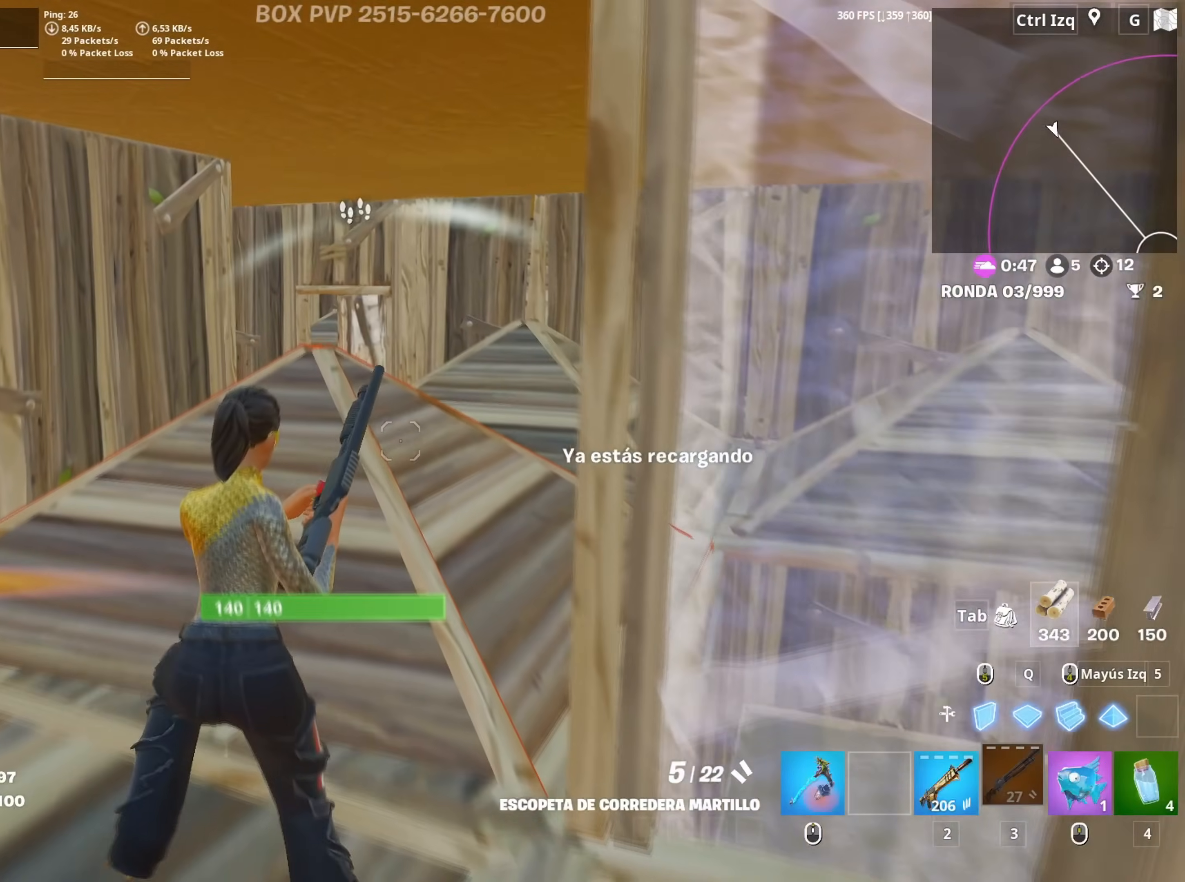
{"keys": ["w"], "mouse": [], "mouse_move": "up", "events": [[367, "mouse_left", "down"], [417, "3", "down"], [450, "3", "up"], [500, "mouse_left", "up"]]}
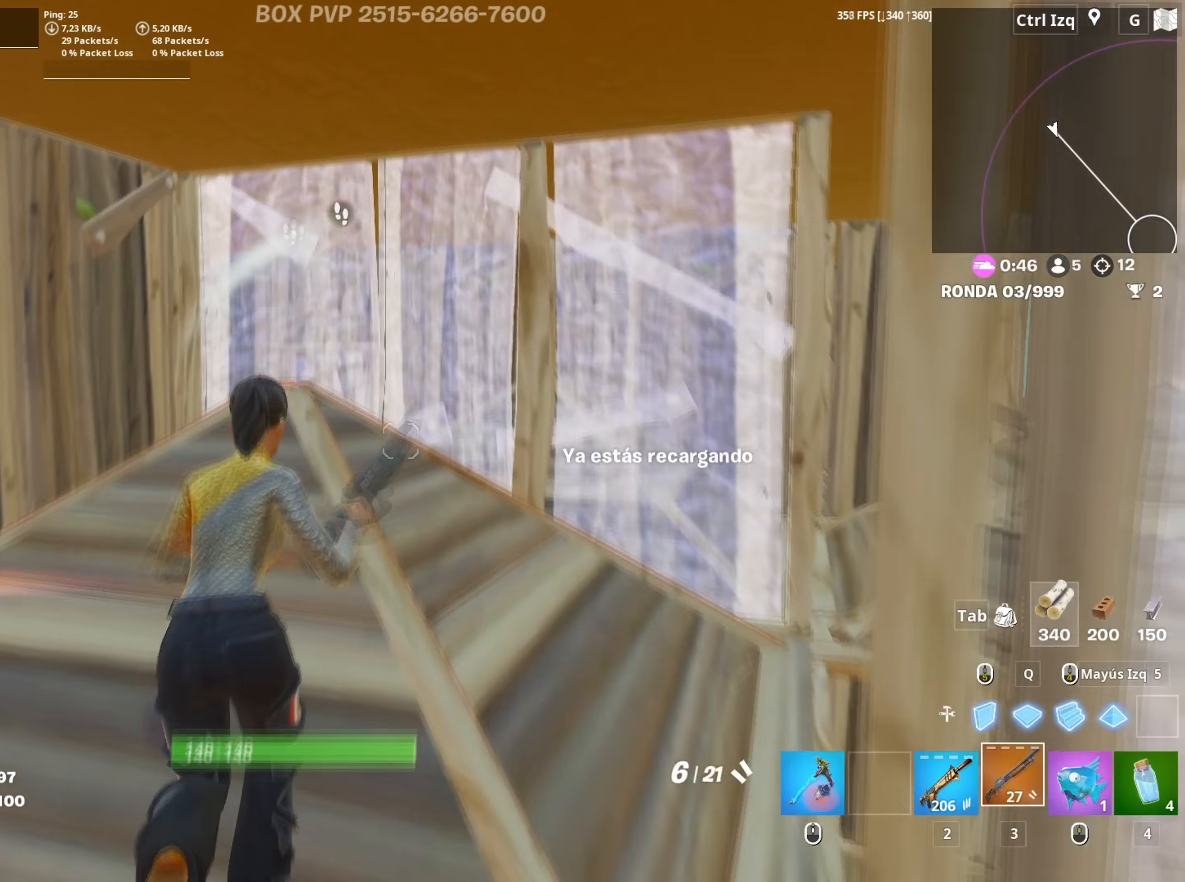
{"keys": ["w"], "mouse": [], "mouse_move": "left", "events": [[133, "f", "down"], [150, "mouse_left", "down"], [183, "f", "up"], [333, "mouse_left", "up"]]}
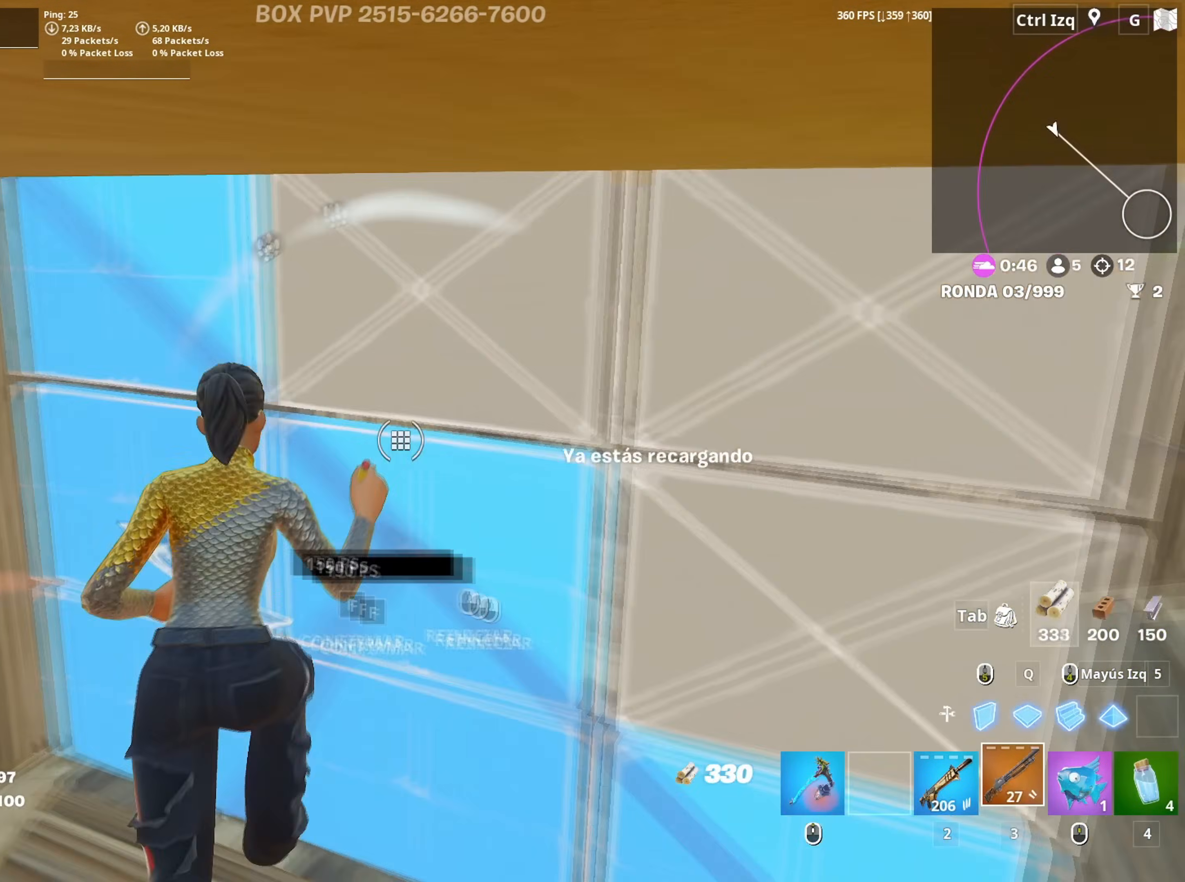
{"keys": ["a"], "mouse": [], "mouse_move": "still", "events": [[200, "d", "down"], [250, "w", "up"], [400, "d", "up"], [433, "a", "down"]]}
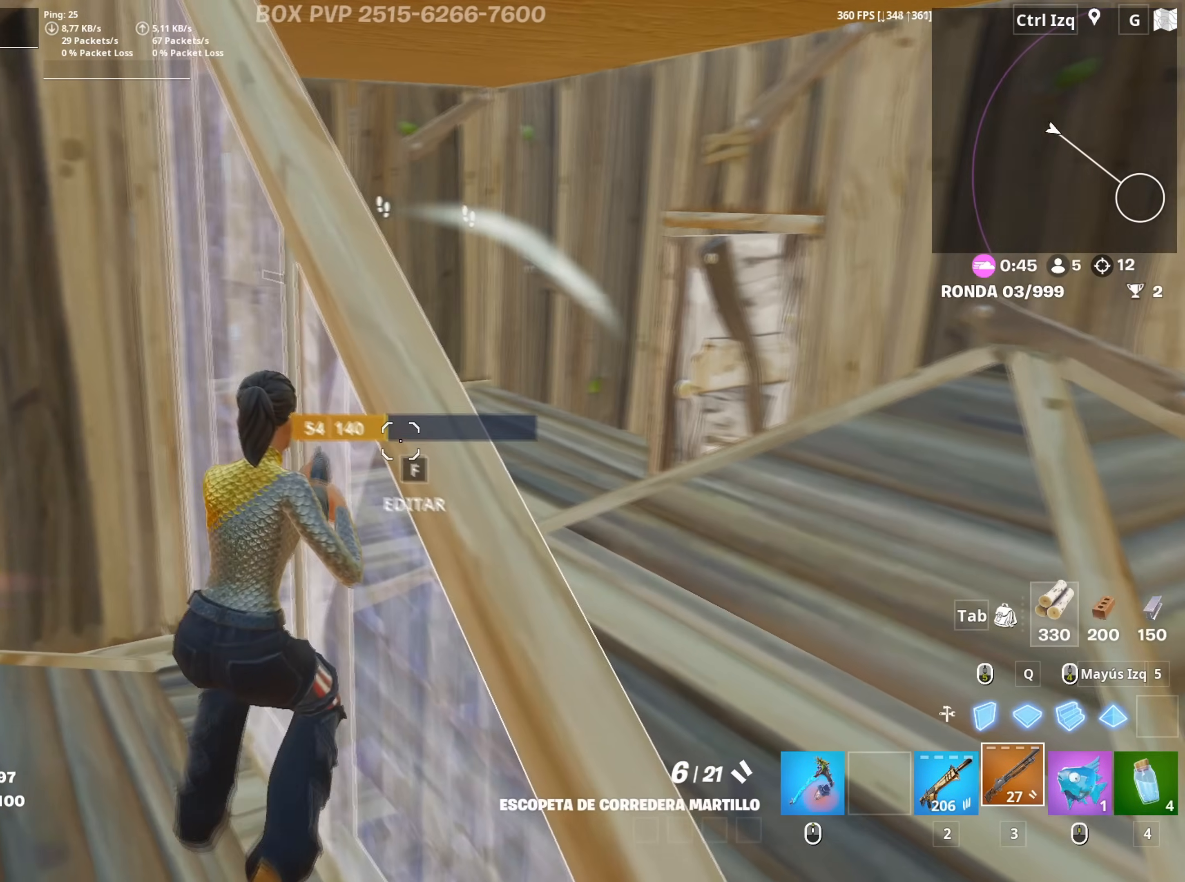
{"keys": [], "mouse": [], "mouse_move": "still", "events": [[33, "a", "up"], [33, "r", "down"], [133, "r", "up"]]}